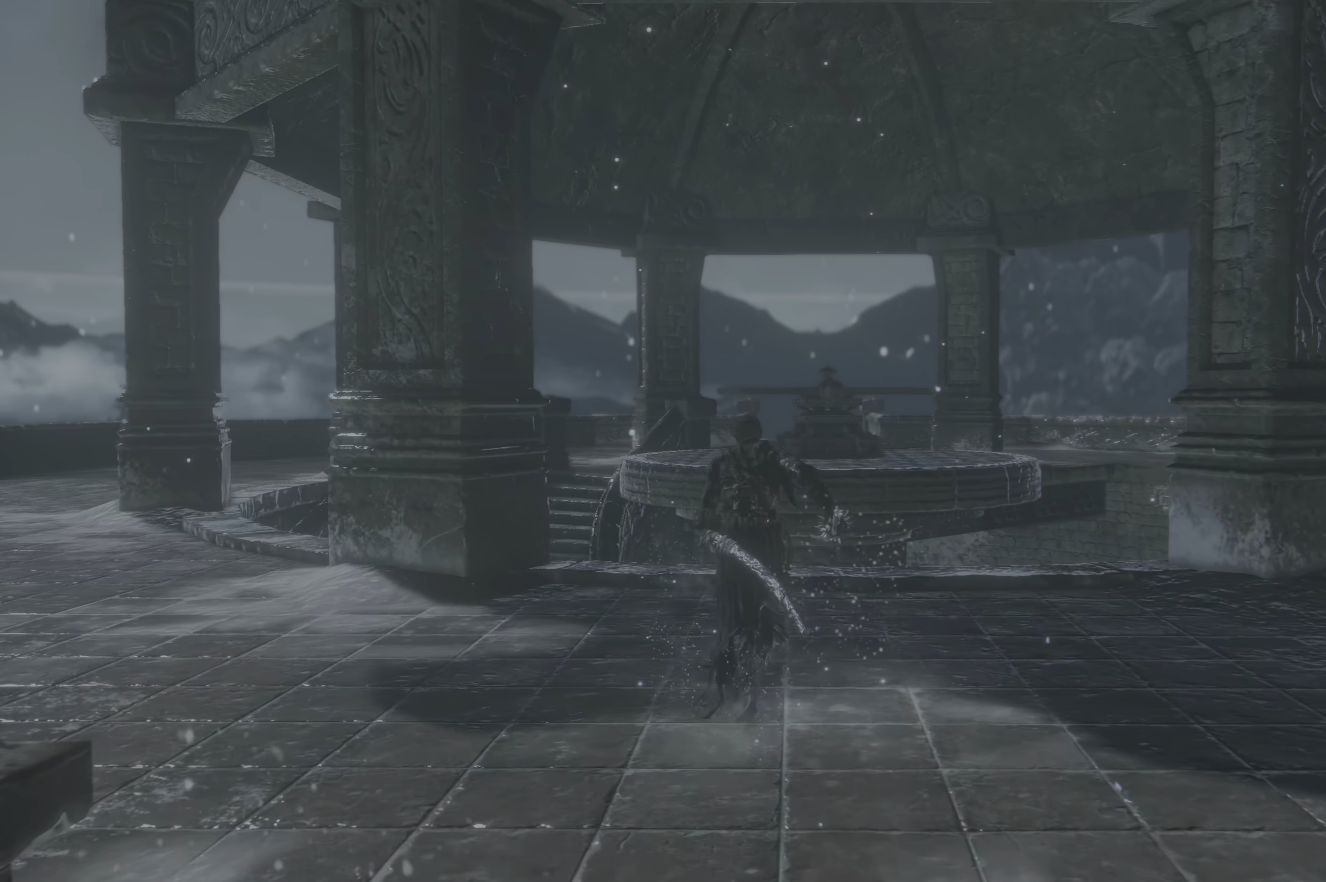
Gameplay with a controller (Xbox layout); each line is a JSON object with the inputs held at the frame after it. "events" lists button and stick changes between this image and that frame as [ms after this image, input, new state], when the widget could be followed in between.
{"buttons": ["B"], "left_stick": "up", "right_stick": "center", "events": []}
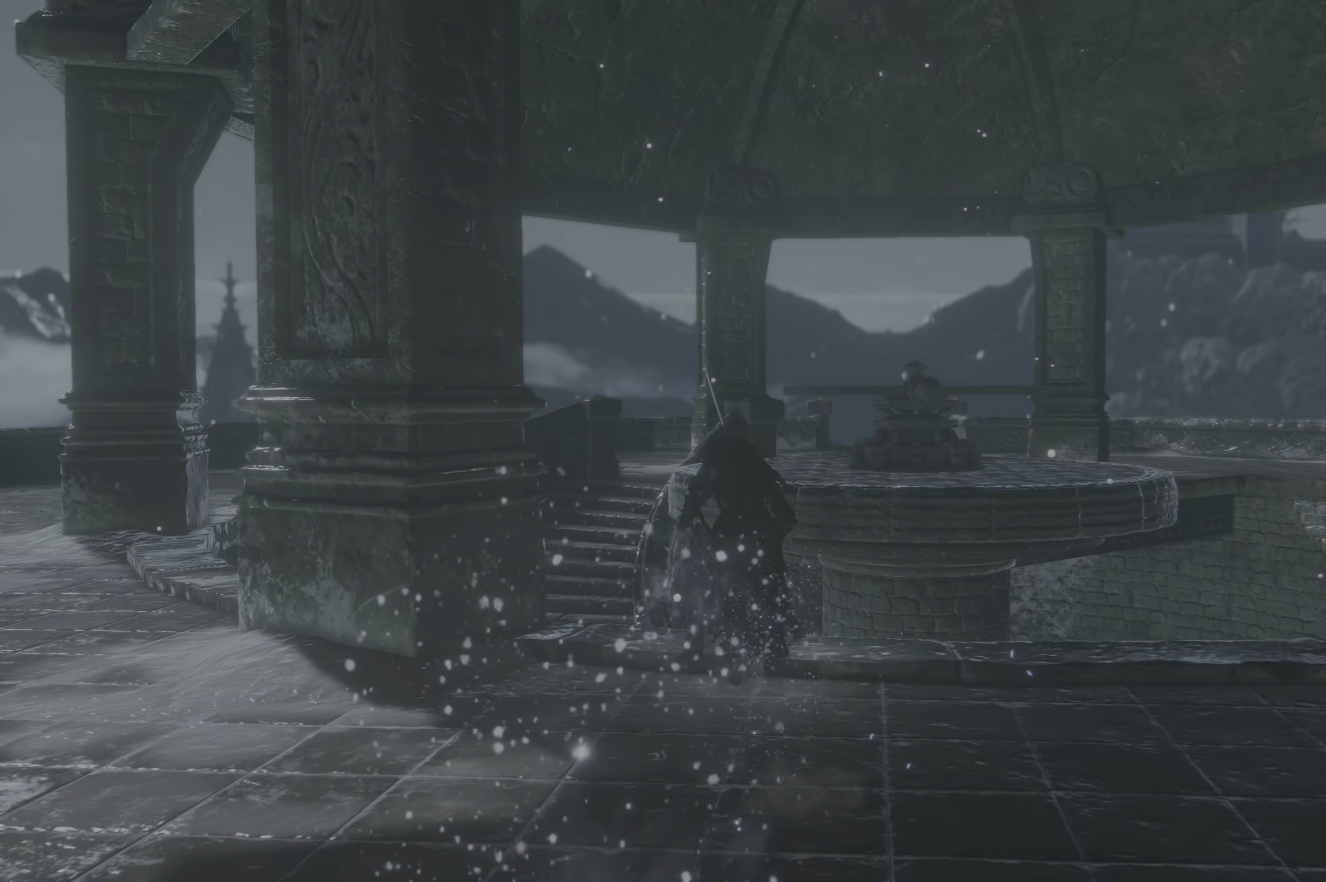
{"buttons": ["B"], "left_stick": "right", "right_stick": "center", "events": [[67, "left_stick", "up-right"], [300, "left_stick", "right"]]}
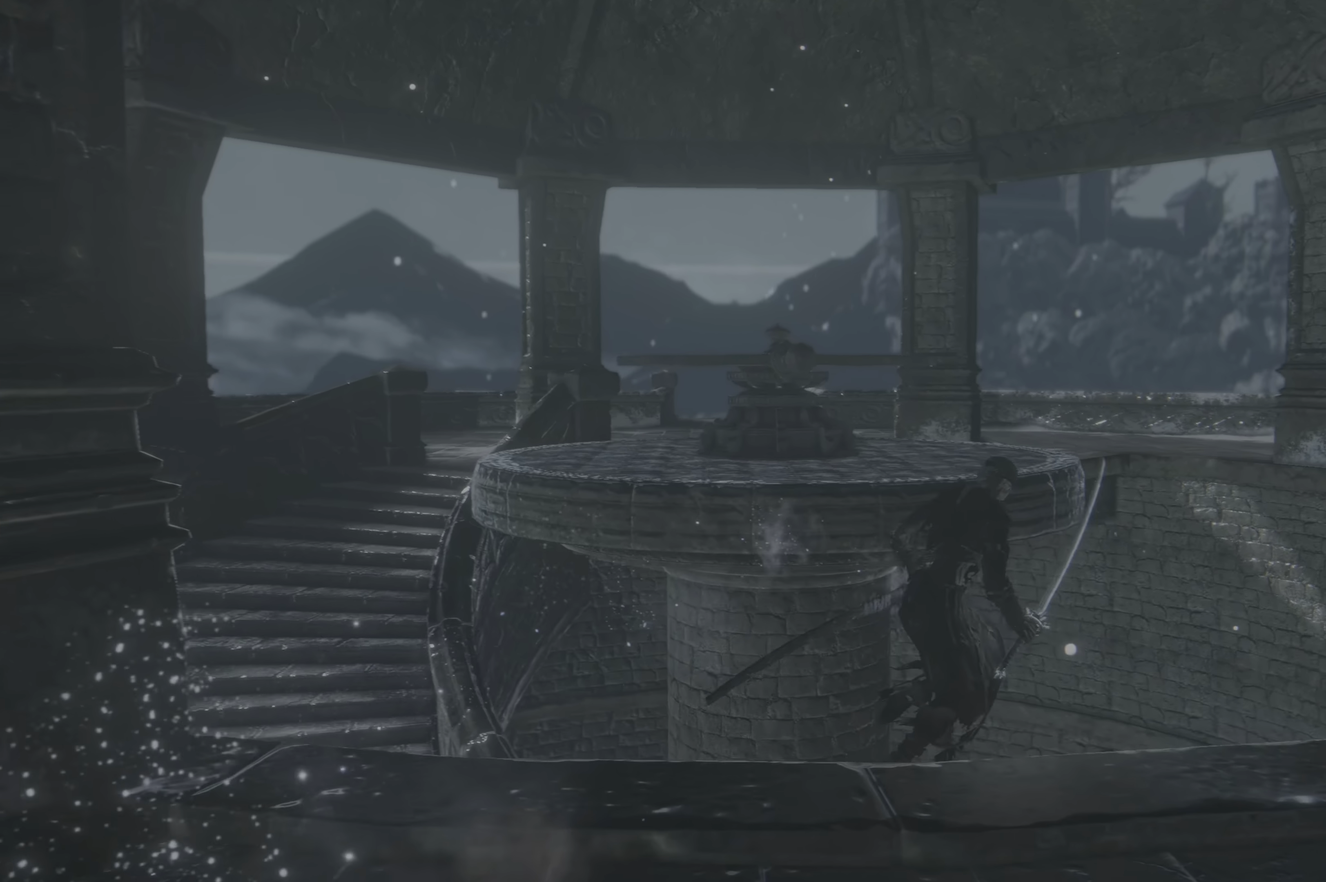
{"buttons": ["B"], "left_stick": "up-right", "right_stick": "center", "events": [[17, "B", "up"], [100, "left_stick", "up-right"], [483, "B", "down"]]}
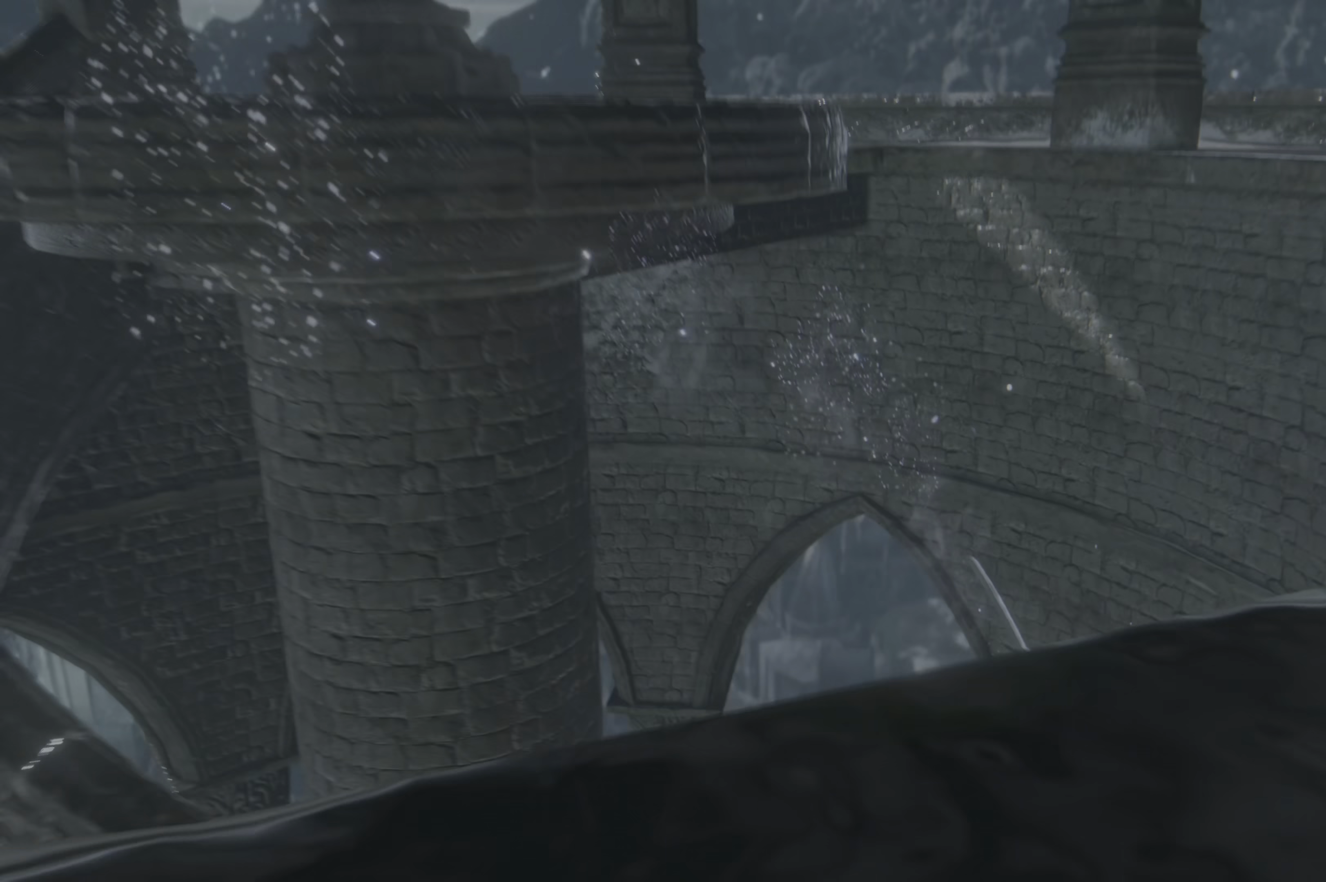
{"buttons": [], "left_stick": "up-right", "right_stick": "center", "events": [[17, "B", "up"], [117, "B", "down"], [183, "B", "up"], [250, "B", "down"], [317, "B", "up"], [367, "B", "down"], [450, "B", "up"]]}
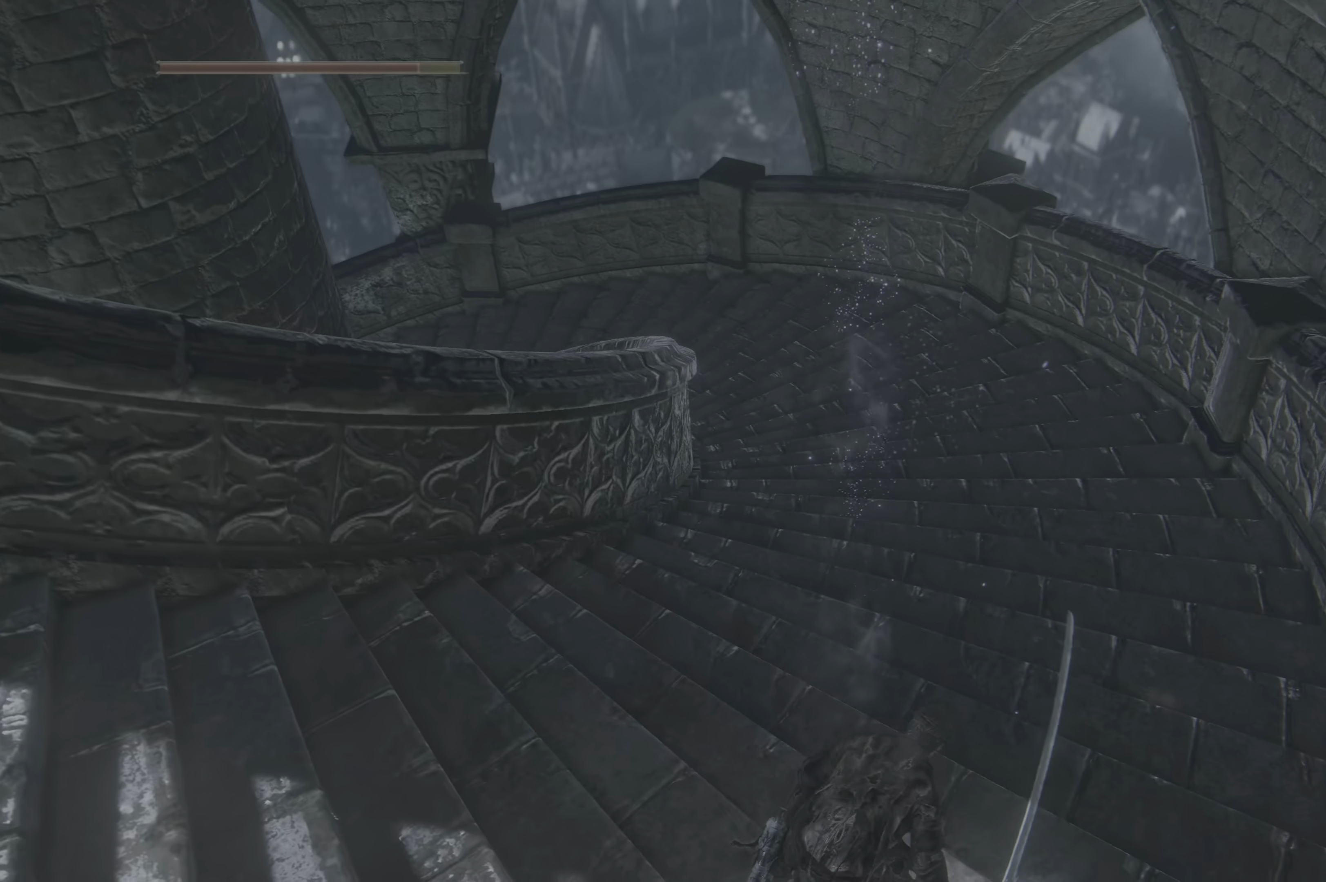
{"buttons": [], "left_stick": "up", "right_stick": "center", "events": [[17, "B", "down"], [117, "B", "up"], [150, "left_stick", "up"], [183, "B", "down"], [250, "B", "up"]]}
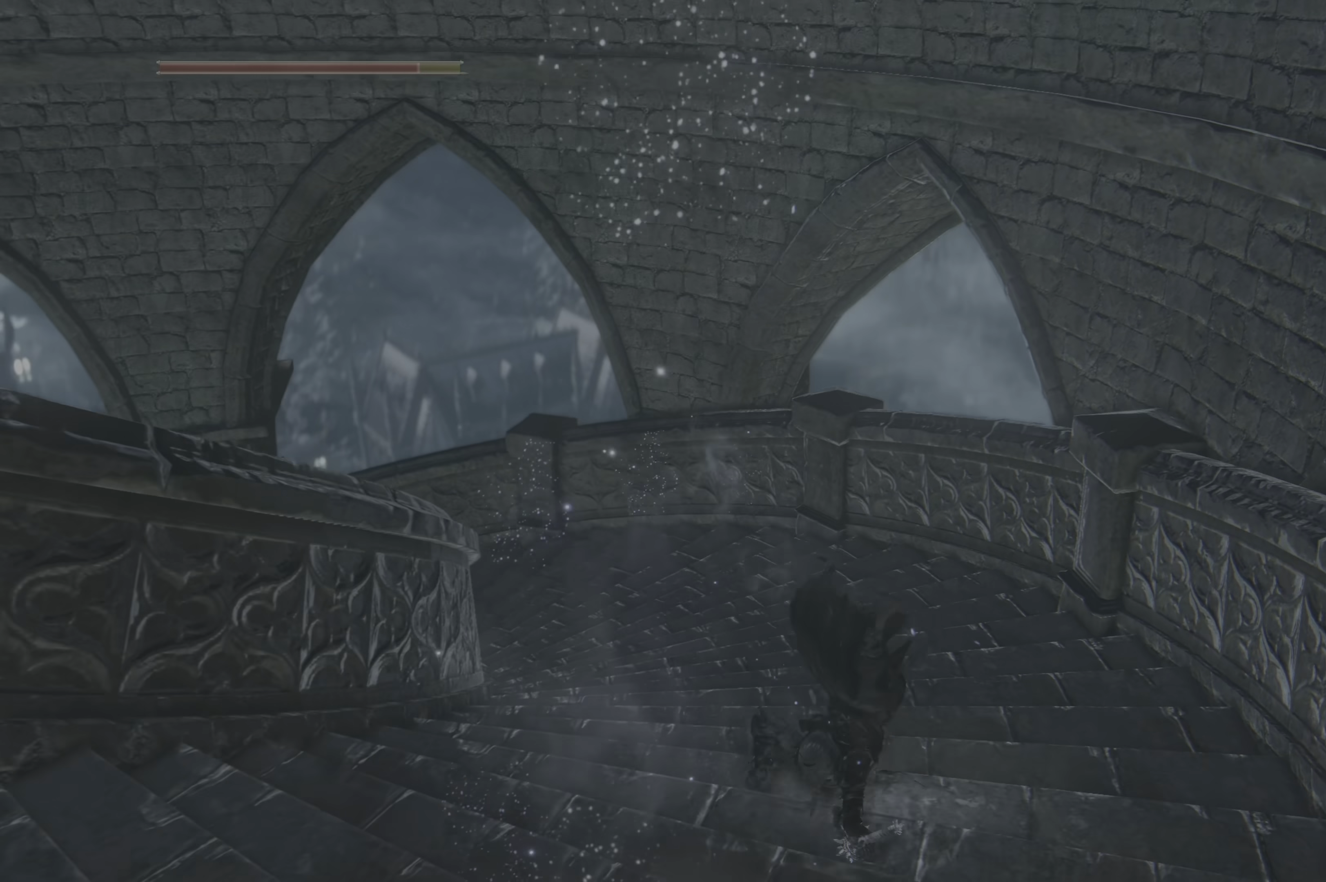
{"buttons": [], "left_stick": "up", "right_stick": "center", "events": [[33, "right_stick", "right"], [267, "right_stick", "up-right"], [483, "right_stick", "center"]]}
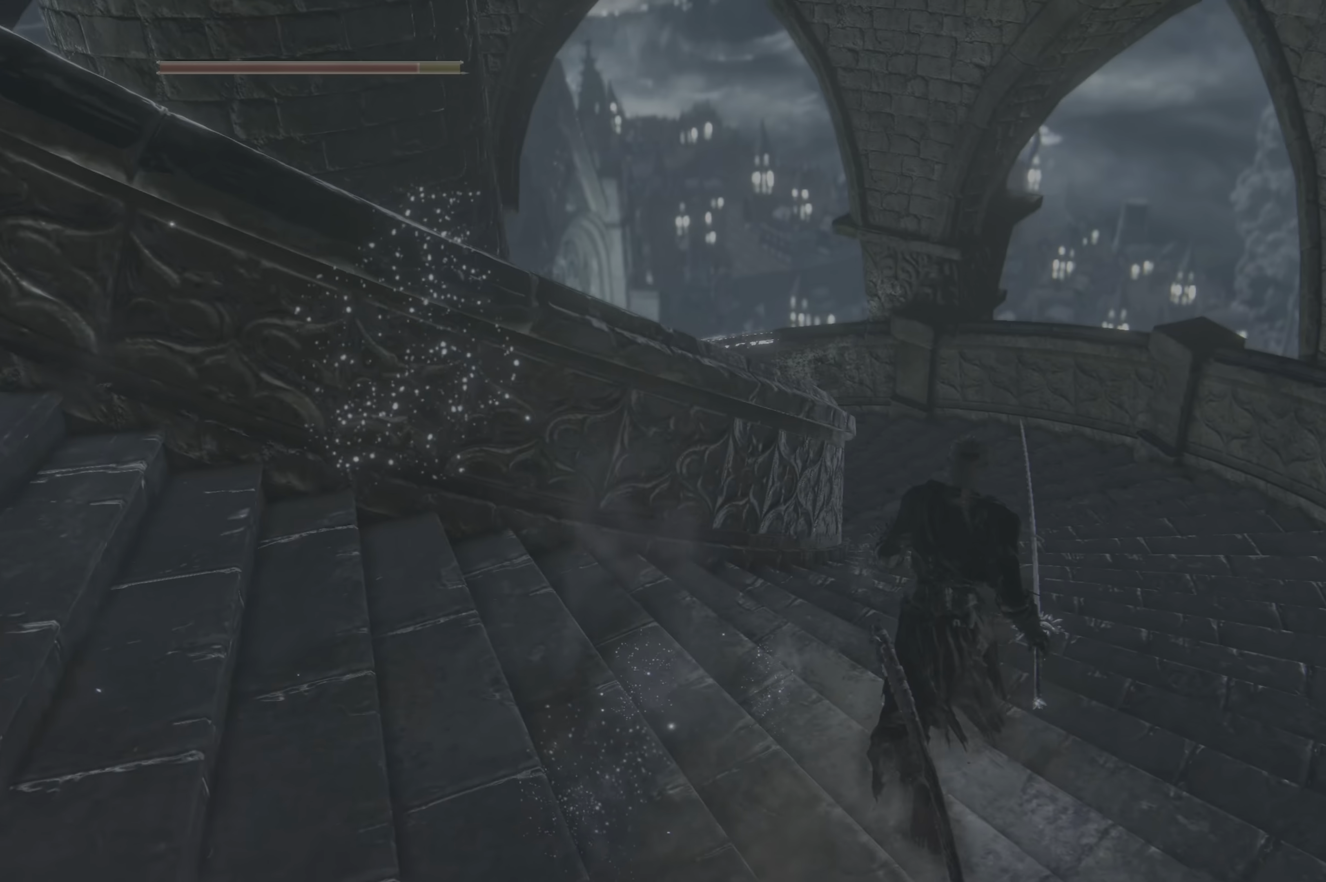
{"buttons": ["B"], "left_stick": "up", "right_stick": "center", "events": [[67, "B", "down"]]}
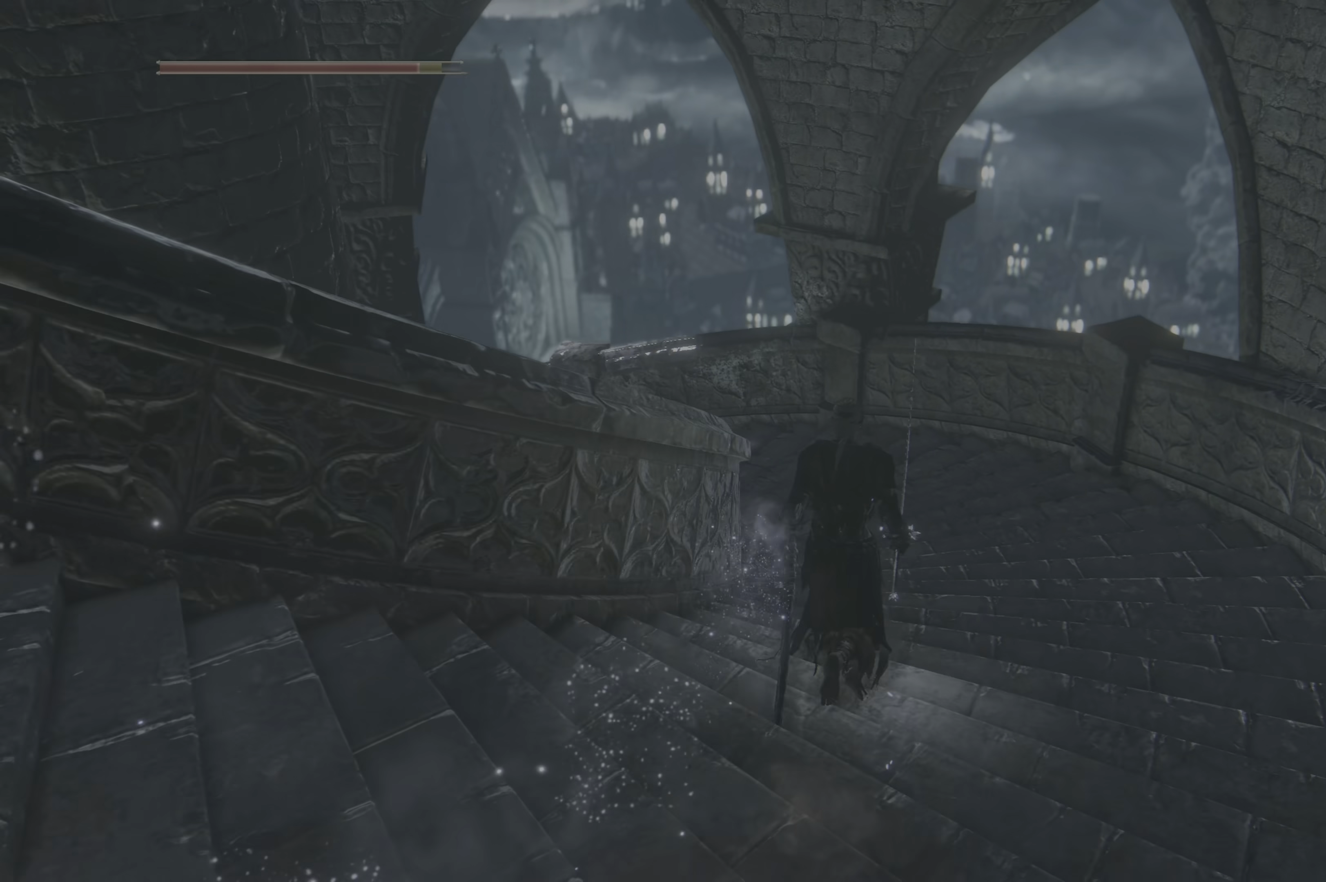
{"buttons": ["B"], "left_stick": "up", "right_stick": "center", "events": []}
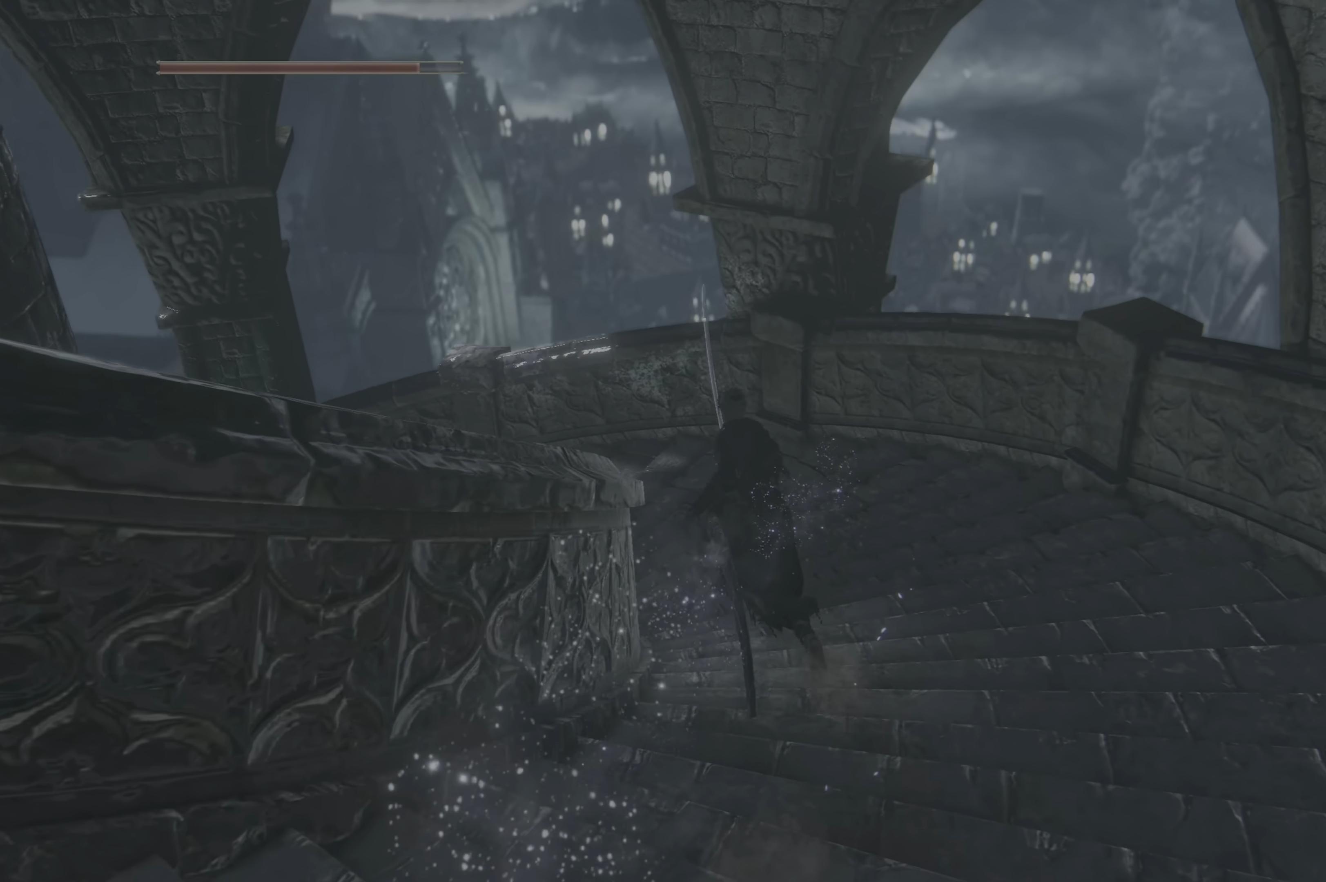
{"buttons": ["B"], "left_stick": "up-left", "right_stick": "center", "events": [[50, "left_stick", "up-left"]]}
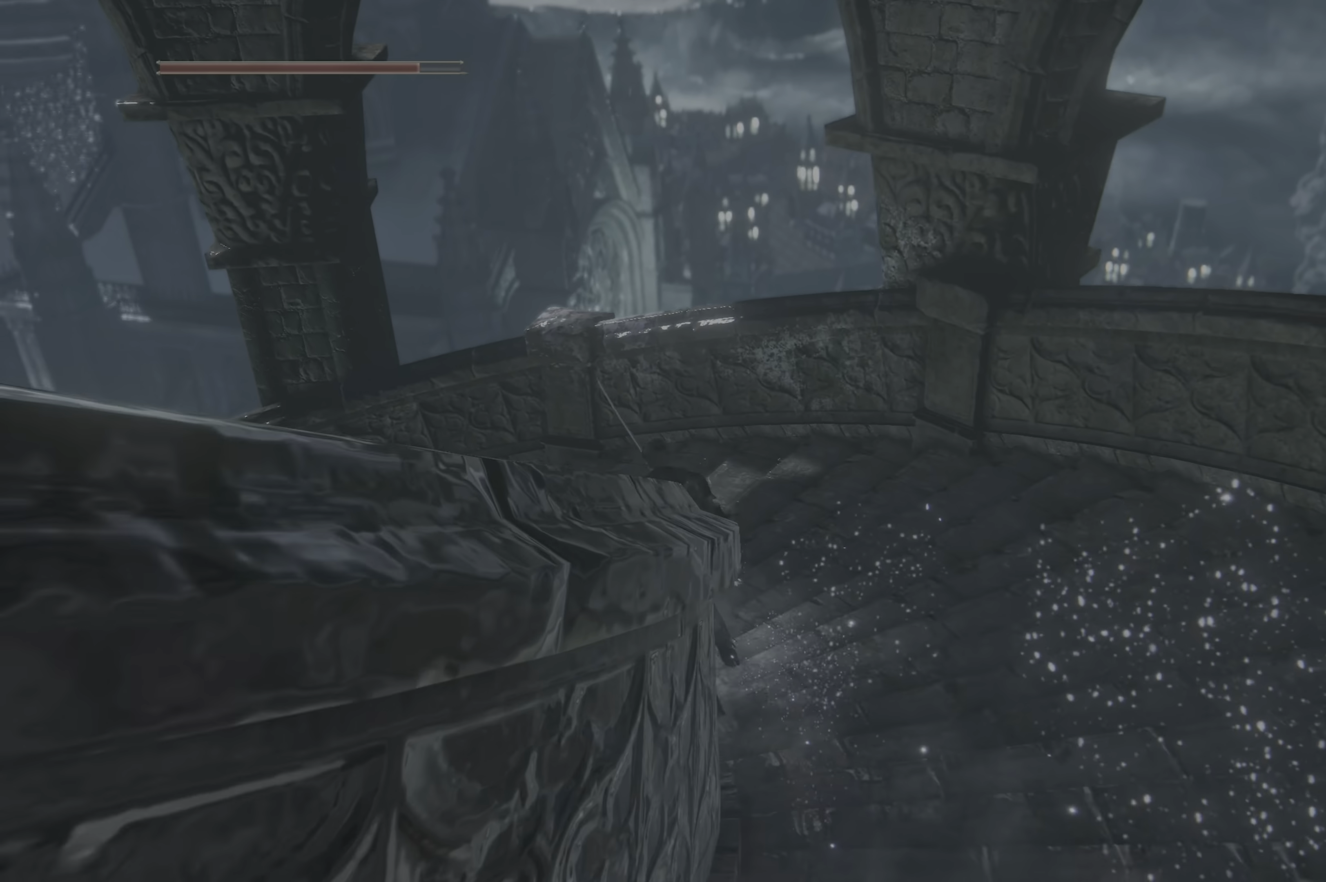
{"buttons": ["B"], "left_stick": "up-left", "right_stick": "center", "events": []}
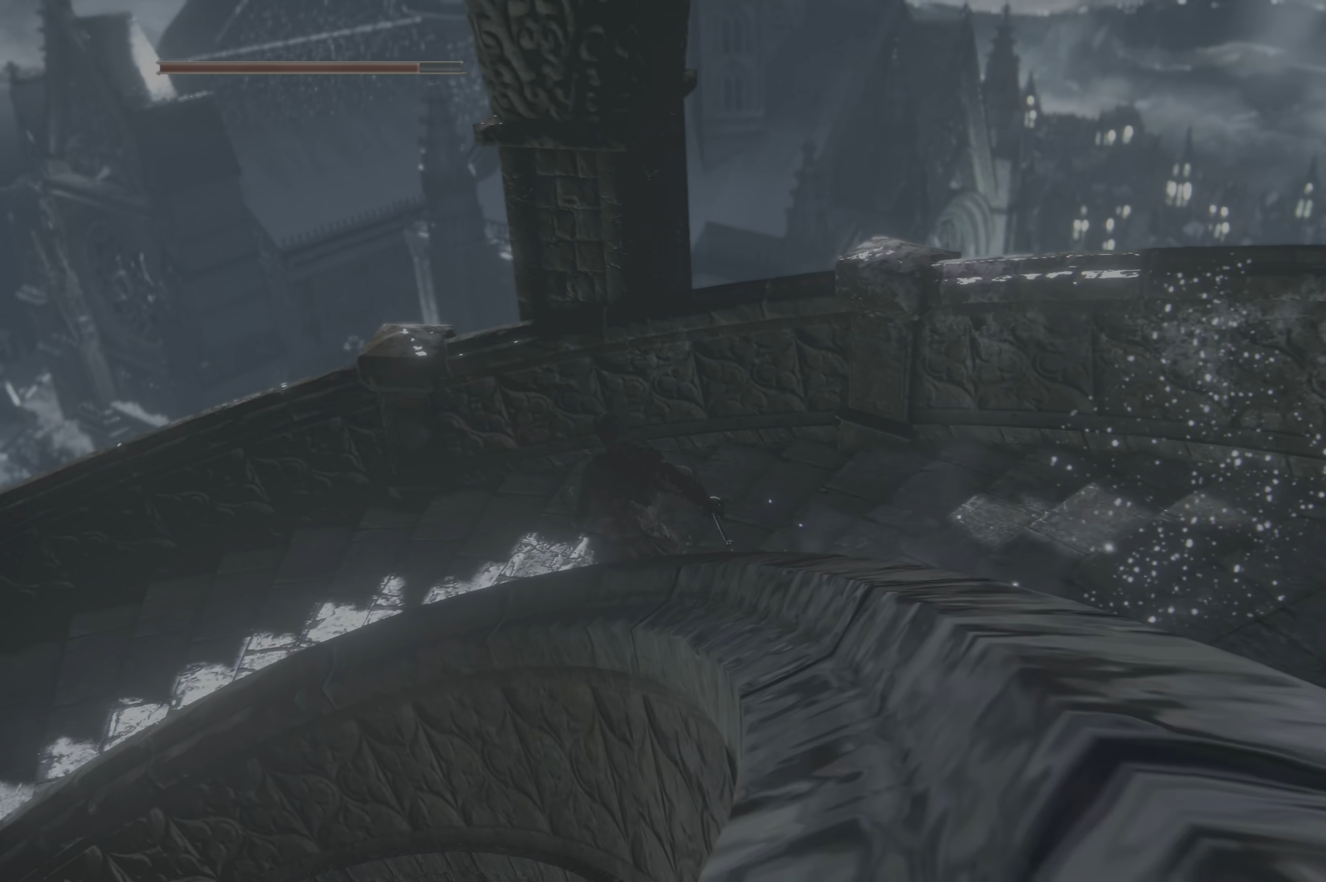
{"buttons": ["B"], "left_stick": "up-left", "right_stick": "center", "events": []}
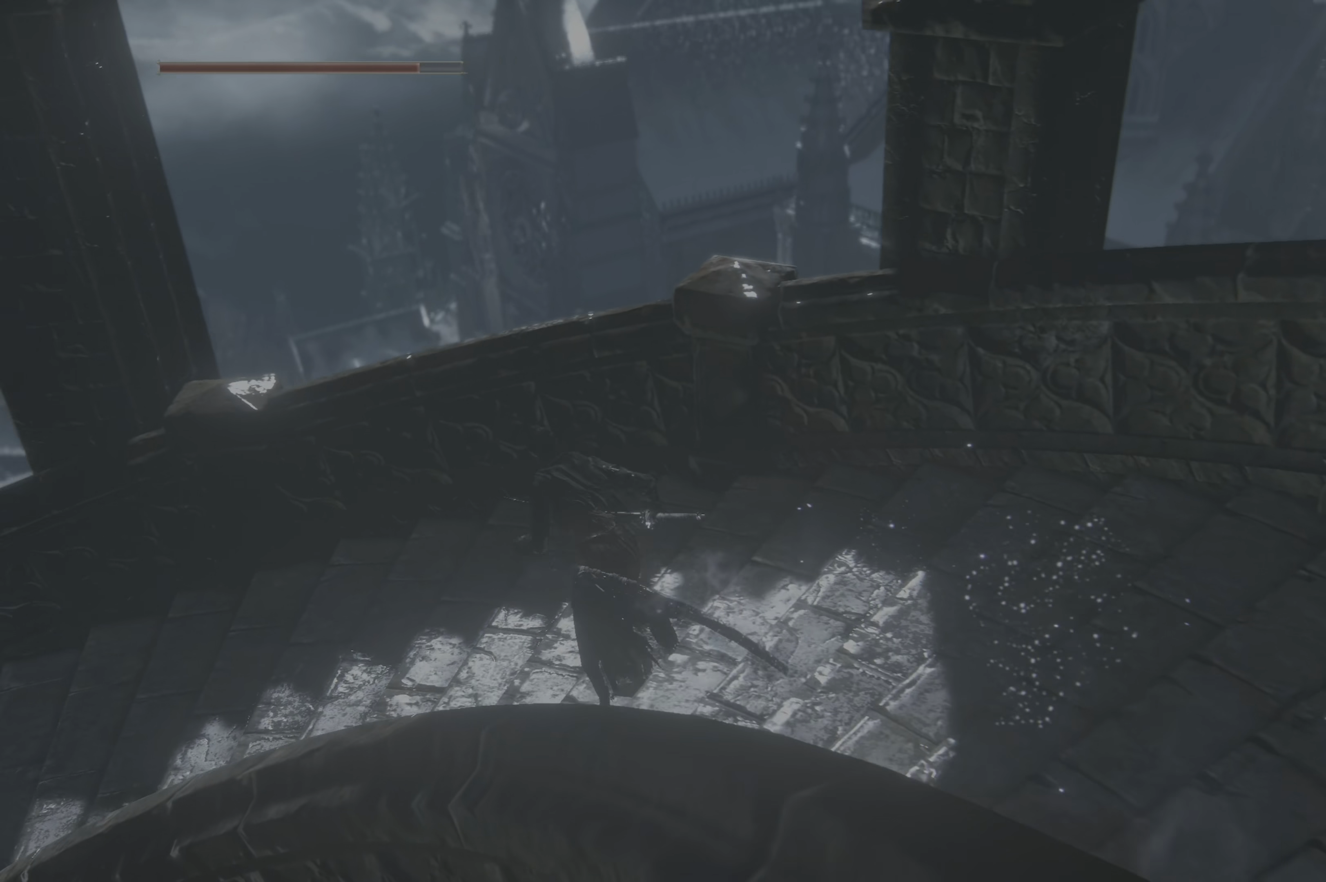
{"buttons": ["B"], "left_stick": "left", "right_stick": "center", "events": [[184, "left_stick", "left"]]}
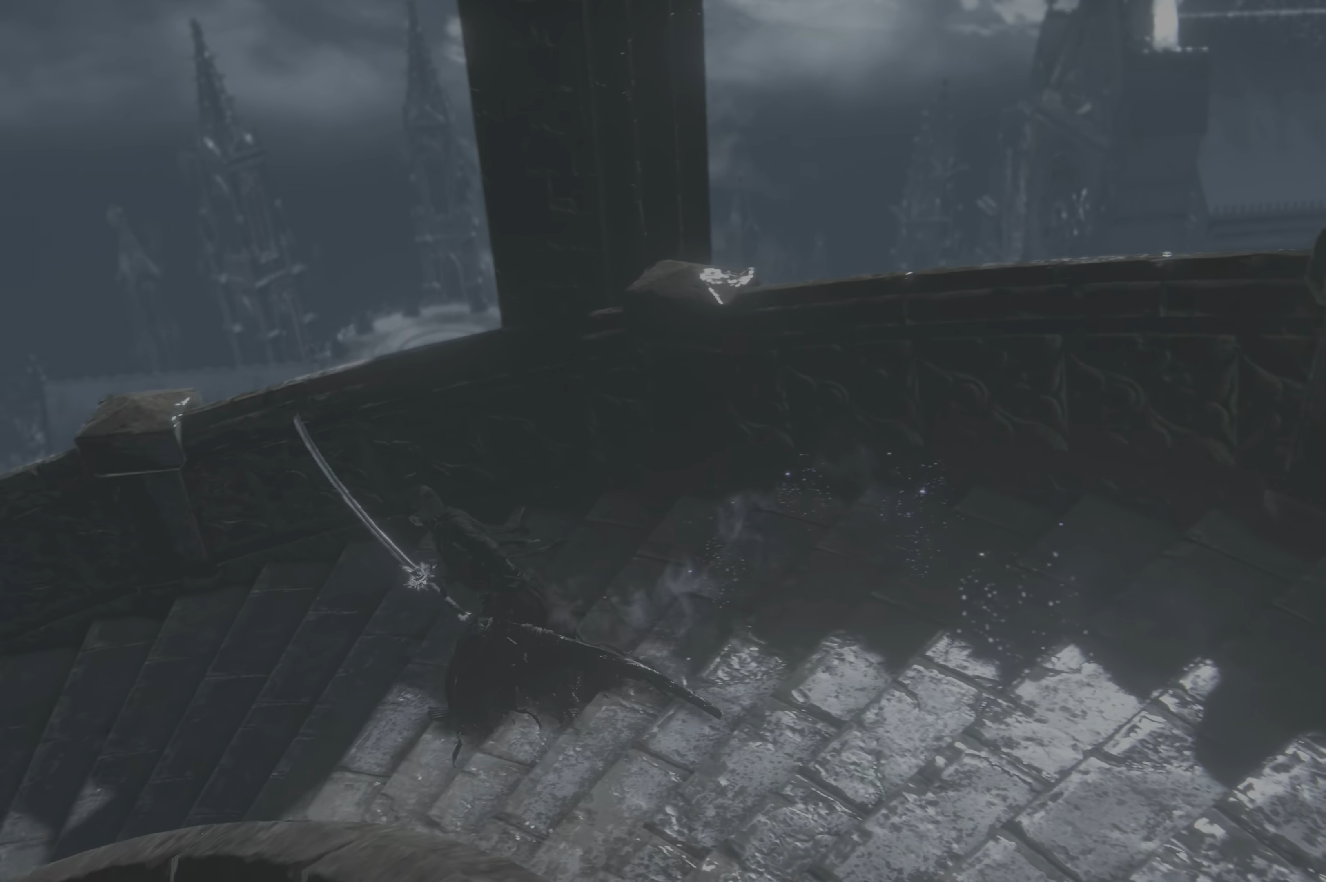
{"buttons": ["B"], "left_stick": "left", "right_stick": "center", "events": []}
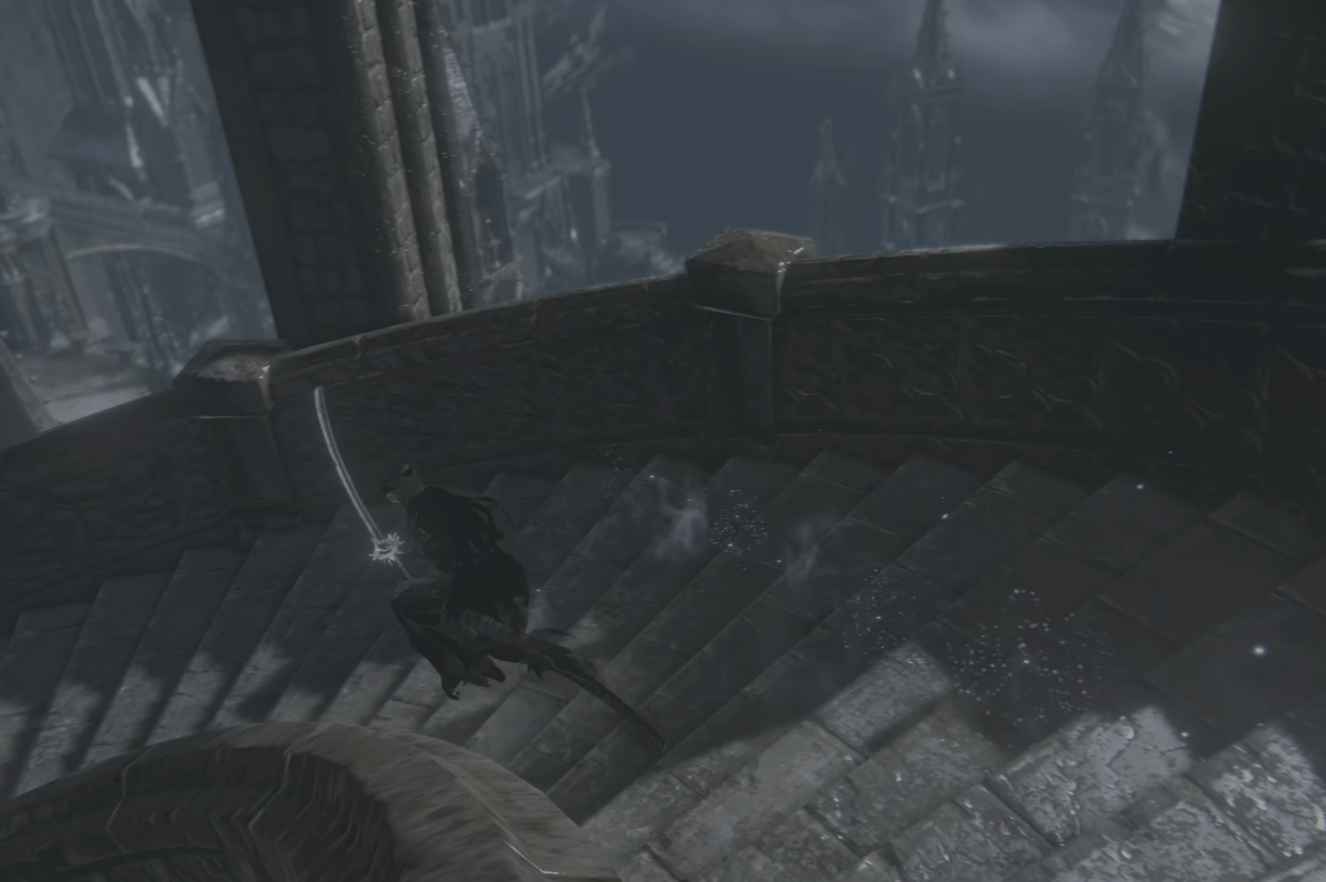
{"buttons": ["B"], "left_stick": "up-left", "right_stick": "center", "events": [[184, "left_stick", "up-left"]]}
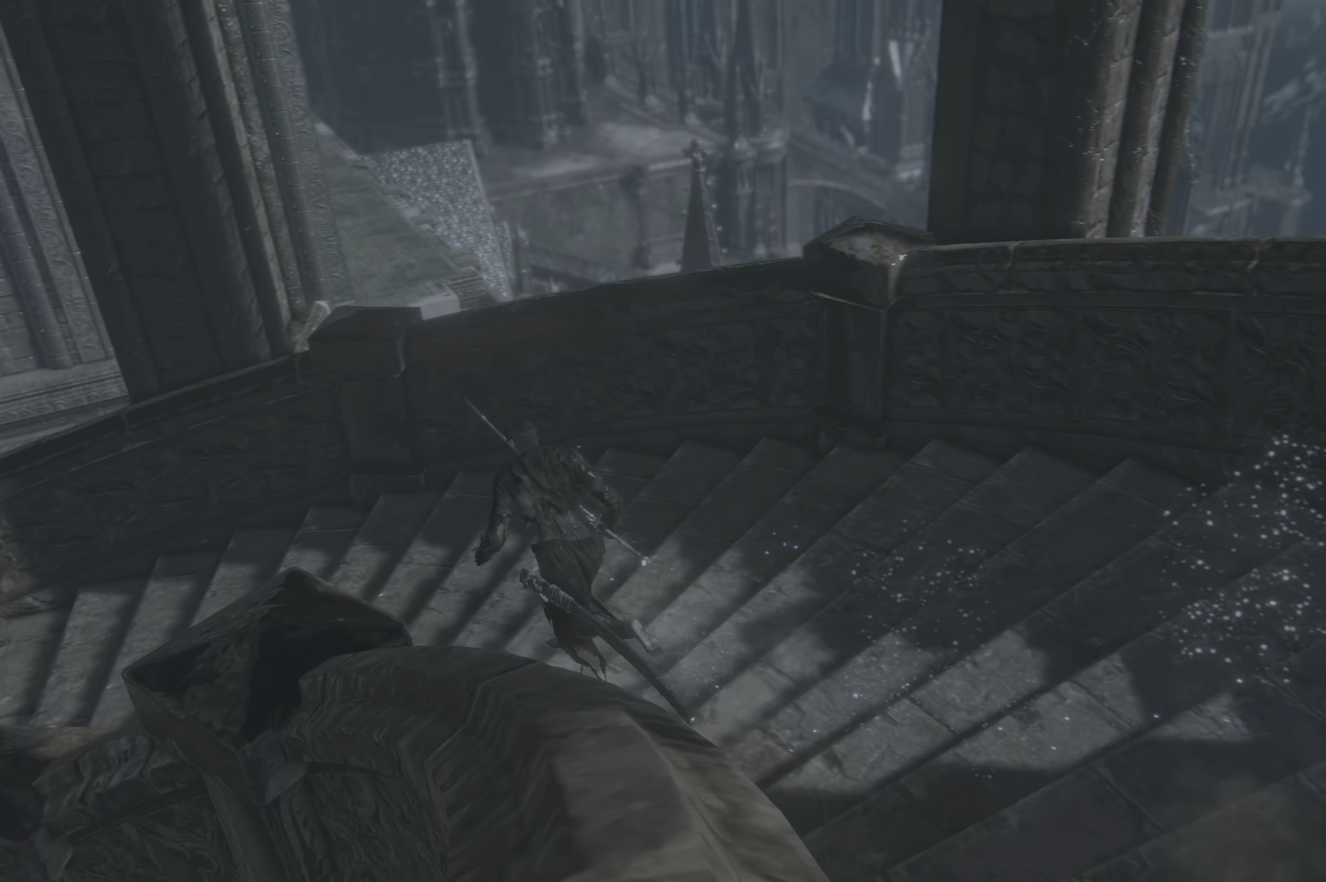
{"buttons": ["B"], "left_stick": "up-left", "right_stick": "center", "events": []}
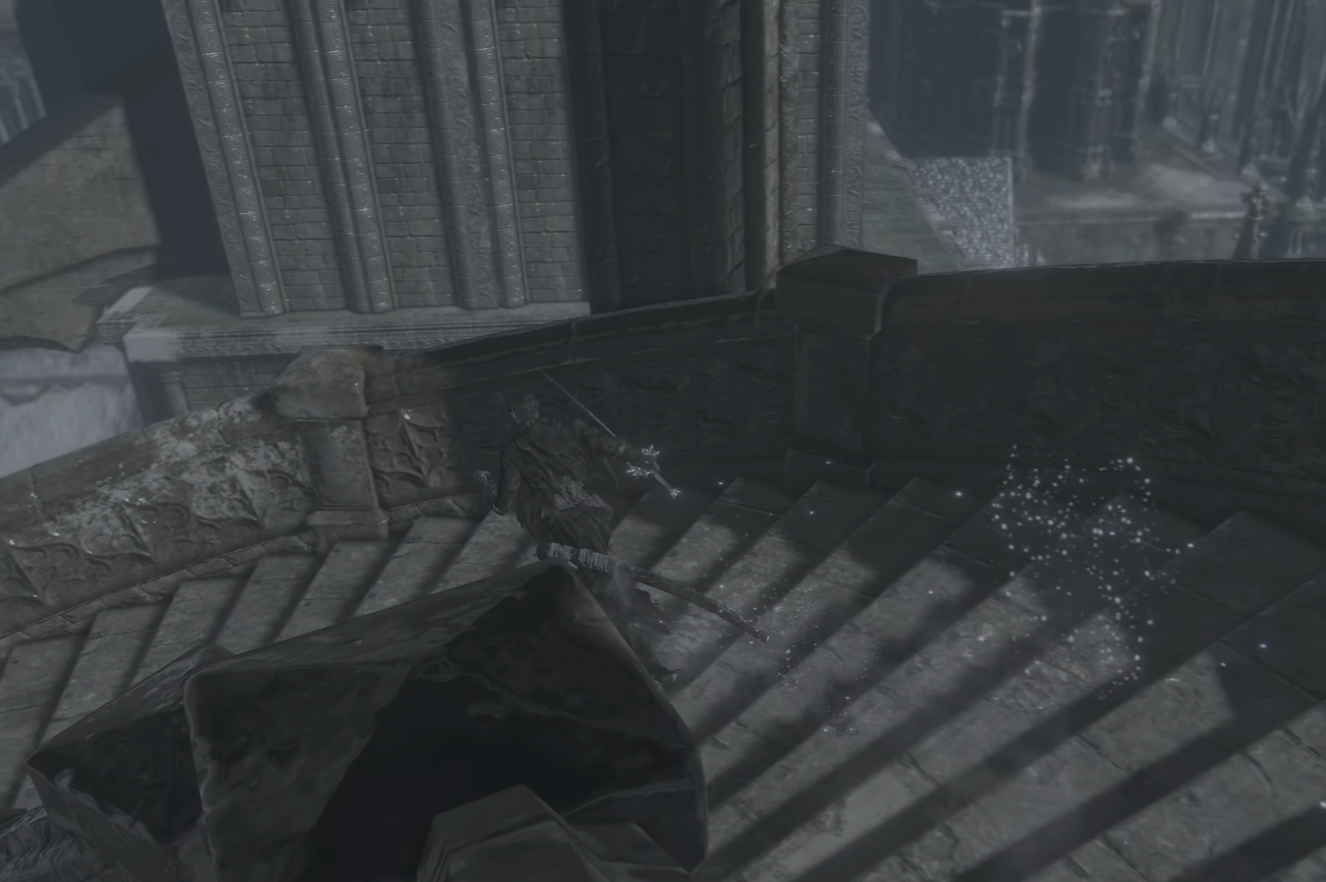
{"buttons": ["B"], "left_stick": "up-left", "right_stick": "center", "events": []}
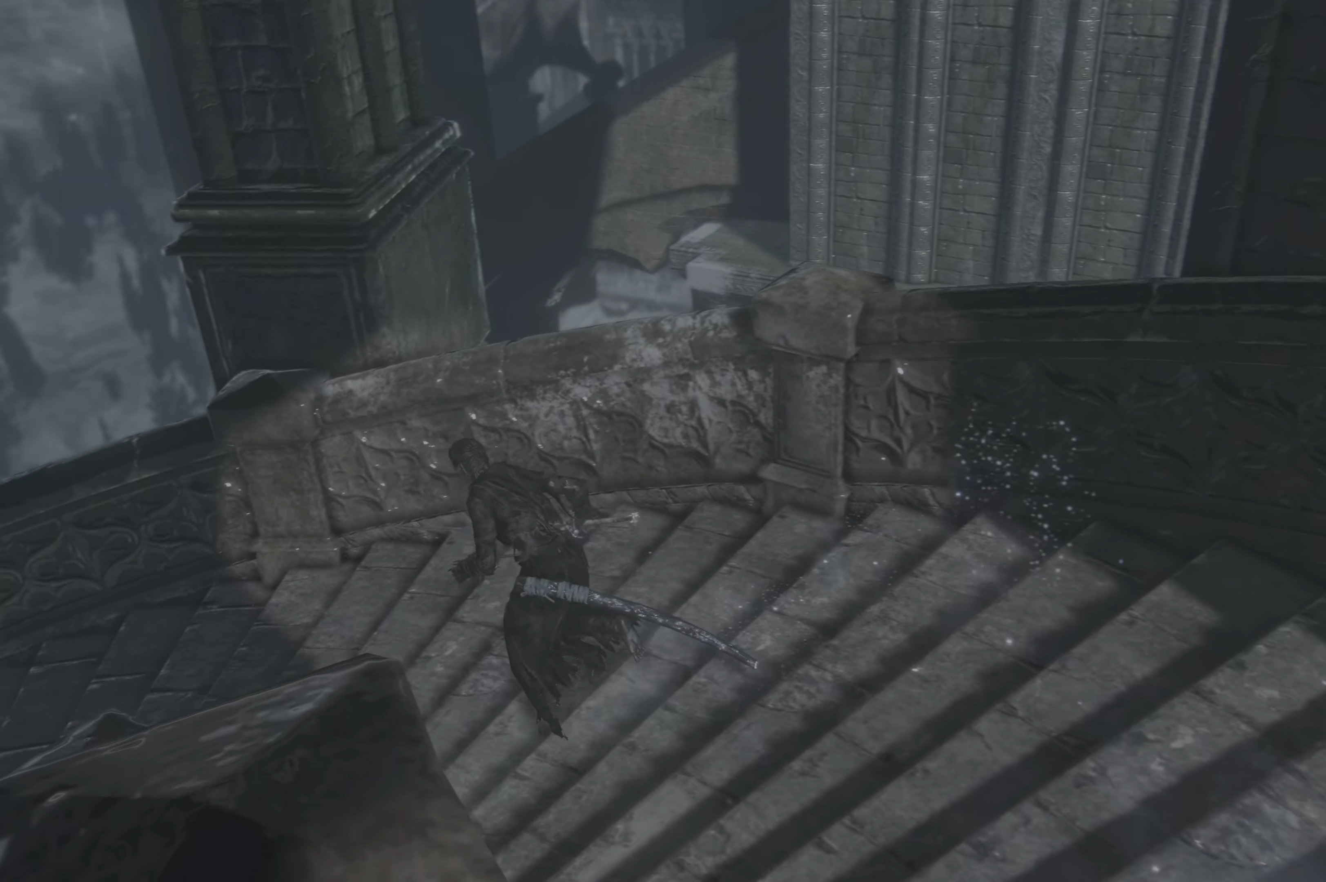
{"buttons": ["B"], "left_stick": "up-left", "right_stick": "center", "events": []}
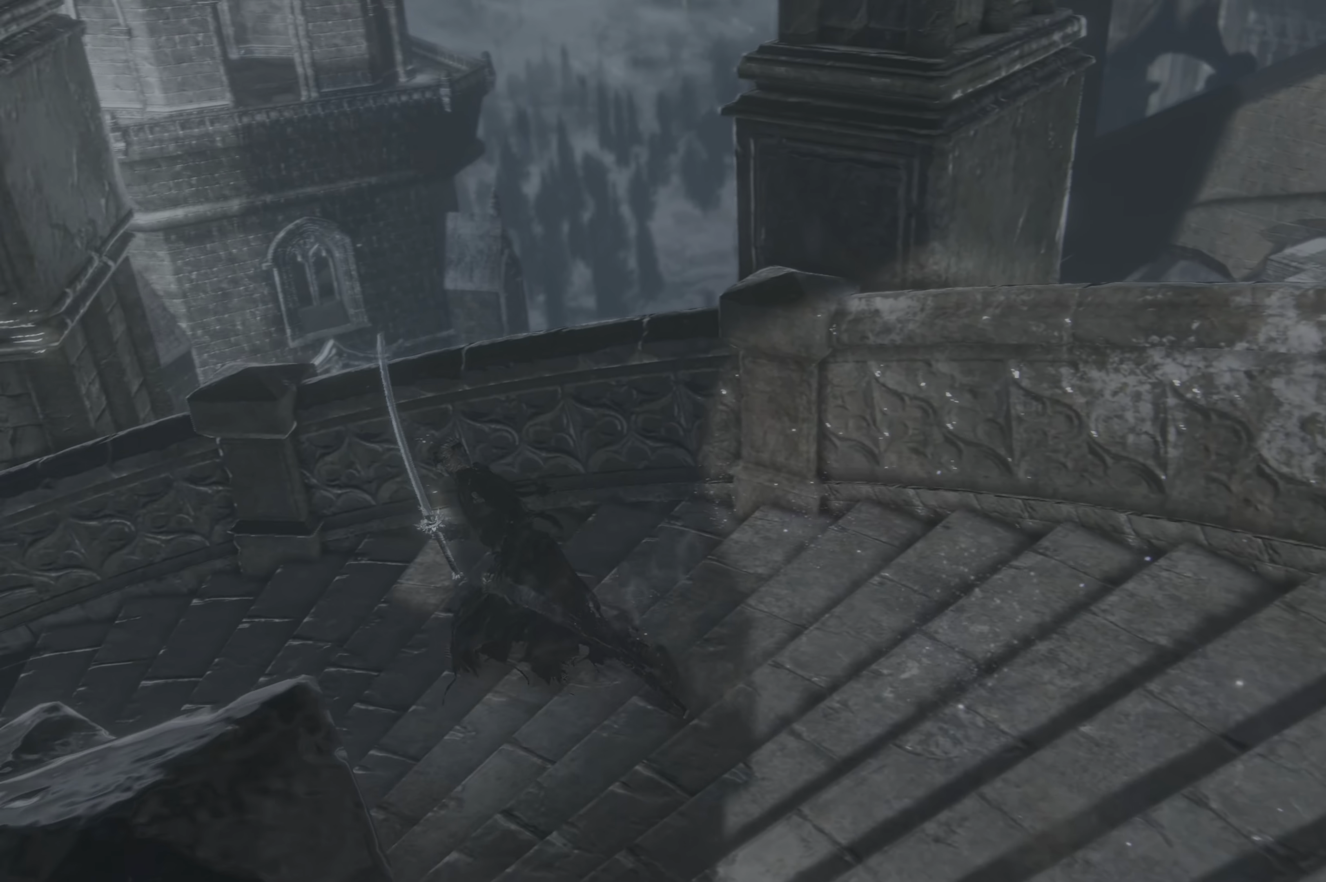
{"buttons": ["B"], "left_stick": "up-left", "right_stick": "center", "events": []}
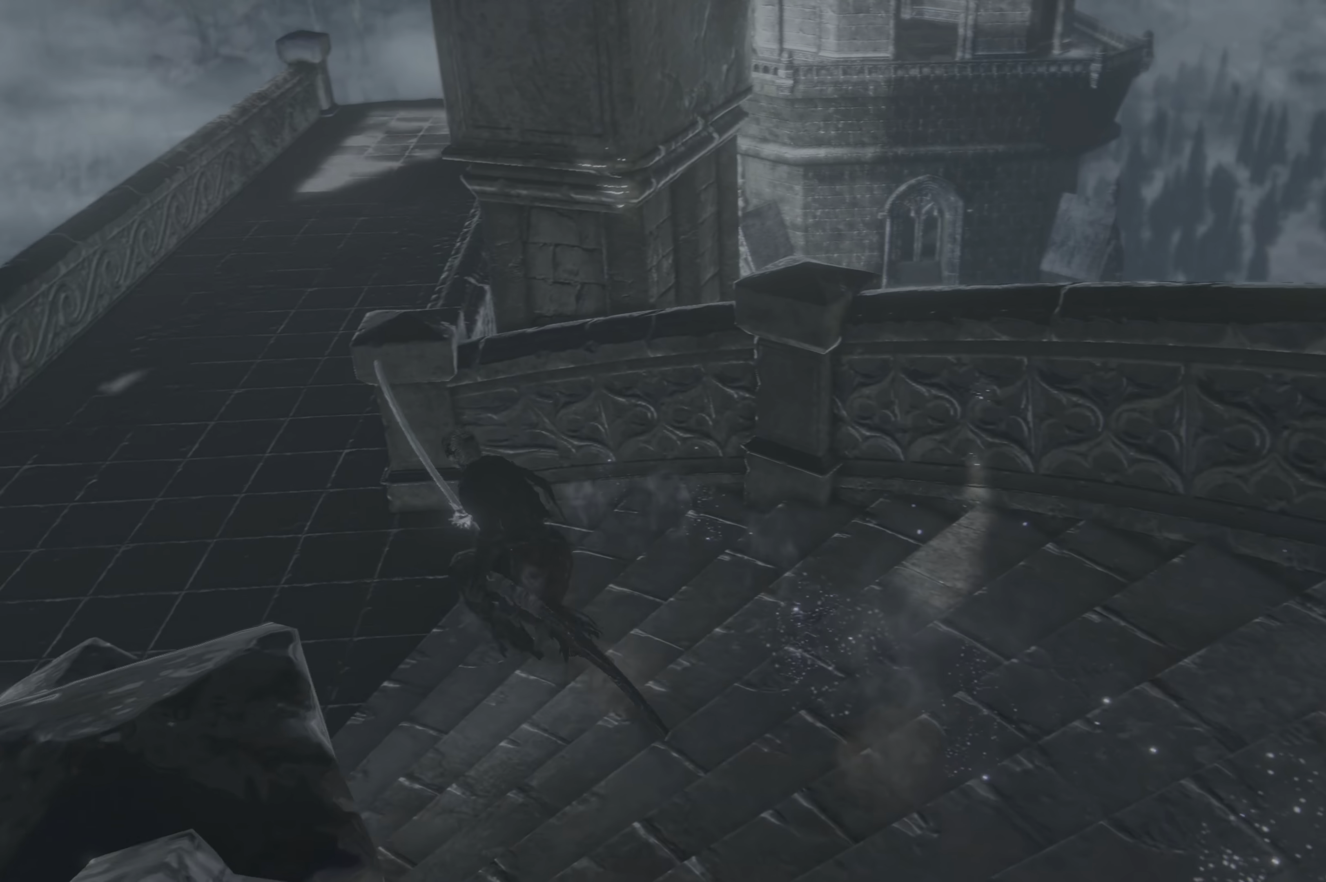
{"buttons": ["B"], "left_stick": "up", "right_stick": "center", "events": [[317, "left_stick", "up"]]}
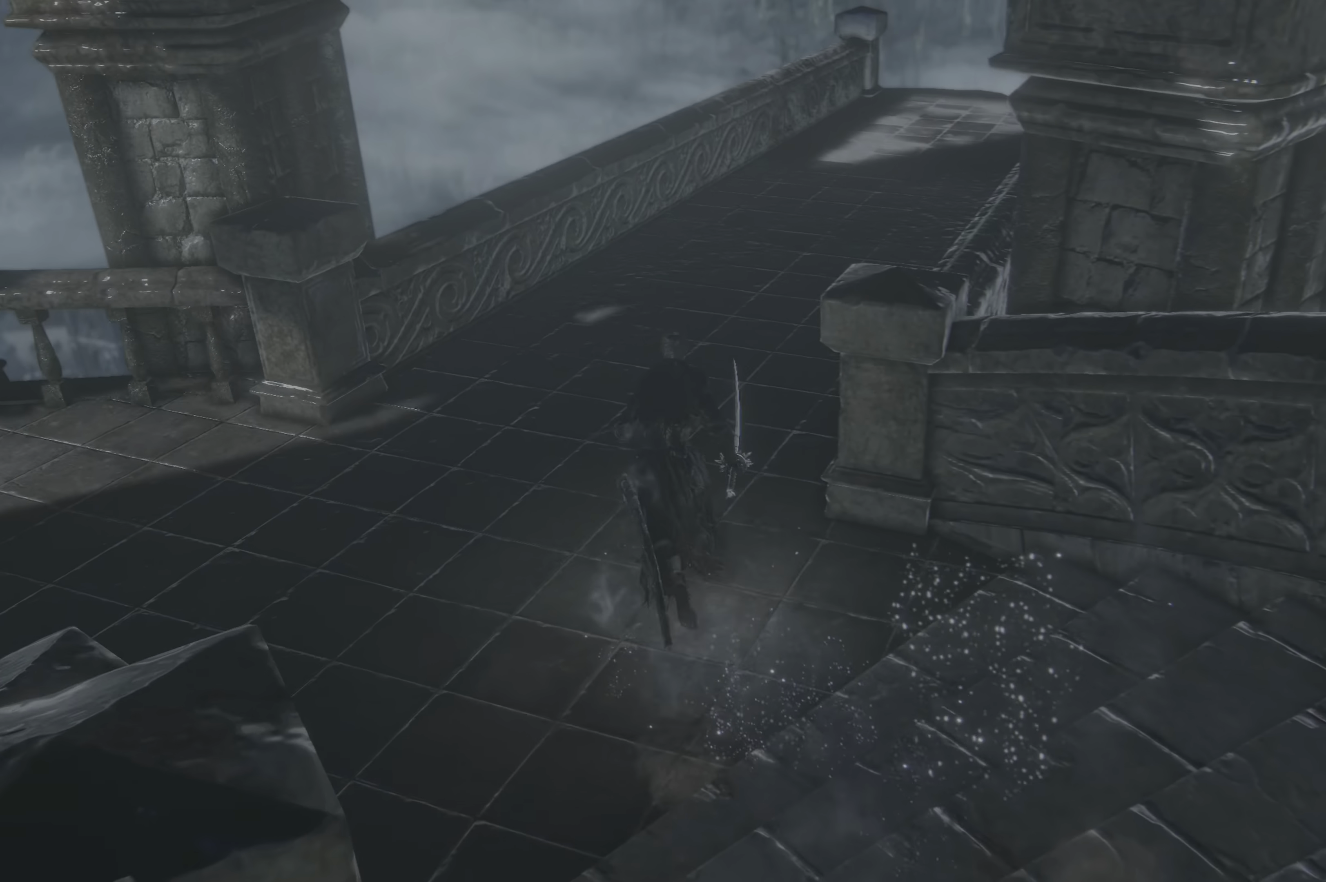
{"buttons": ["B"], "left_stick": "up", "right_stick": "center", "events": []}
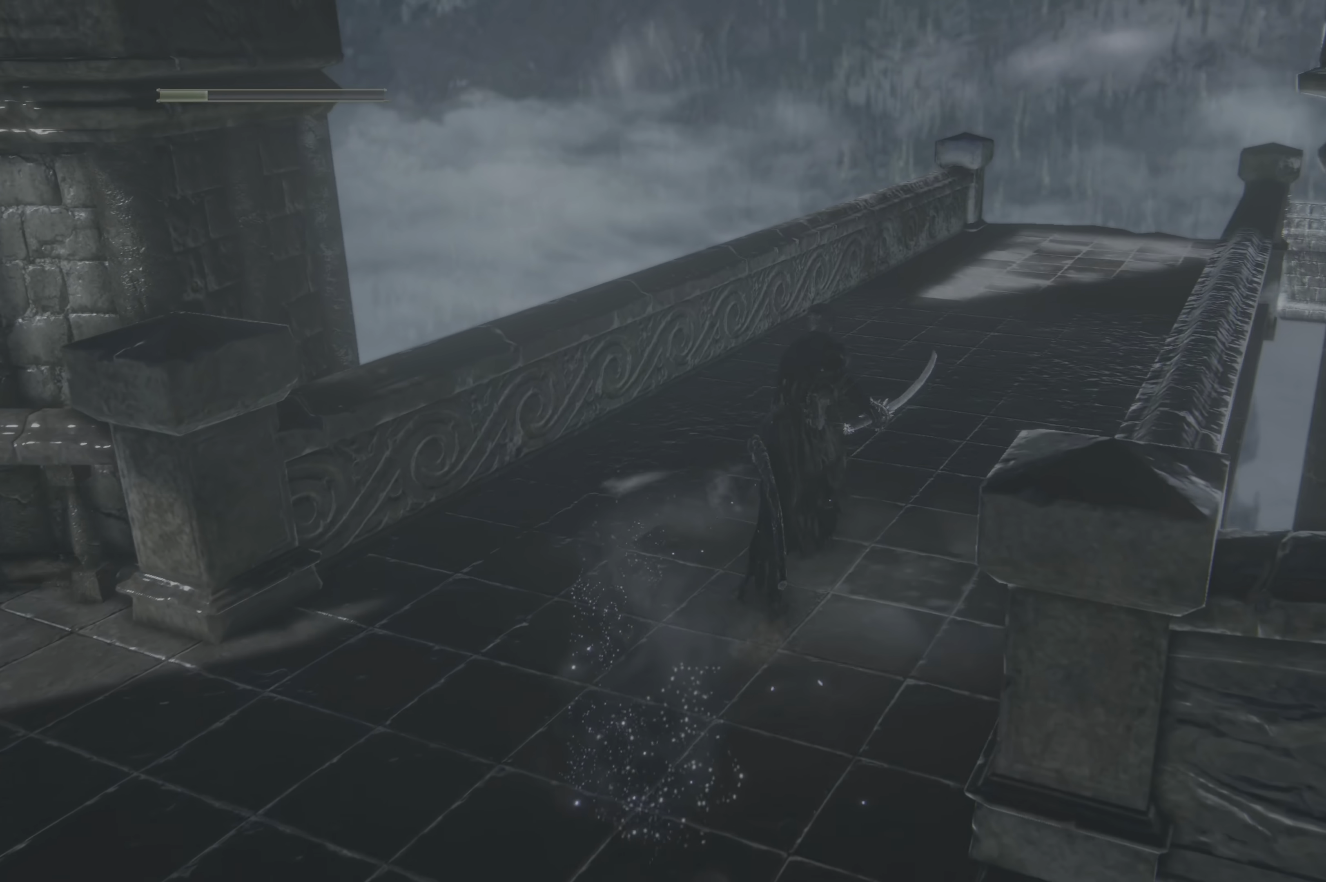
{"buttons": [], "left_stick": "up", "right_stick": "center", "events": [[500, "B", "up"]]}
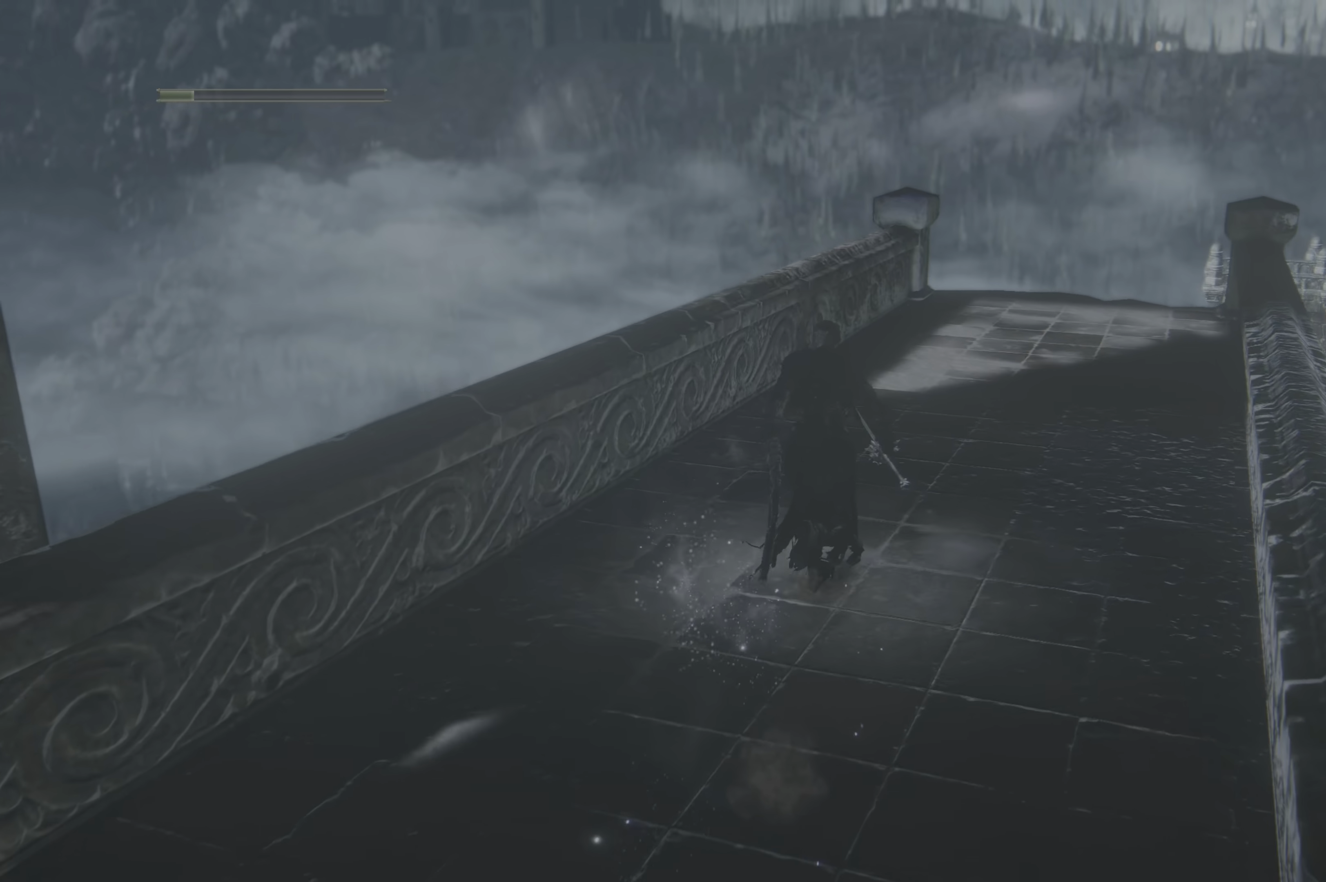
{"buttons": [], "left_stick": "up", "right_stick": "center", "events": [[283, "right_stick", "left"], [433, "right_stick", "center"]]}
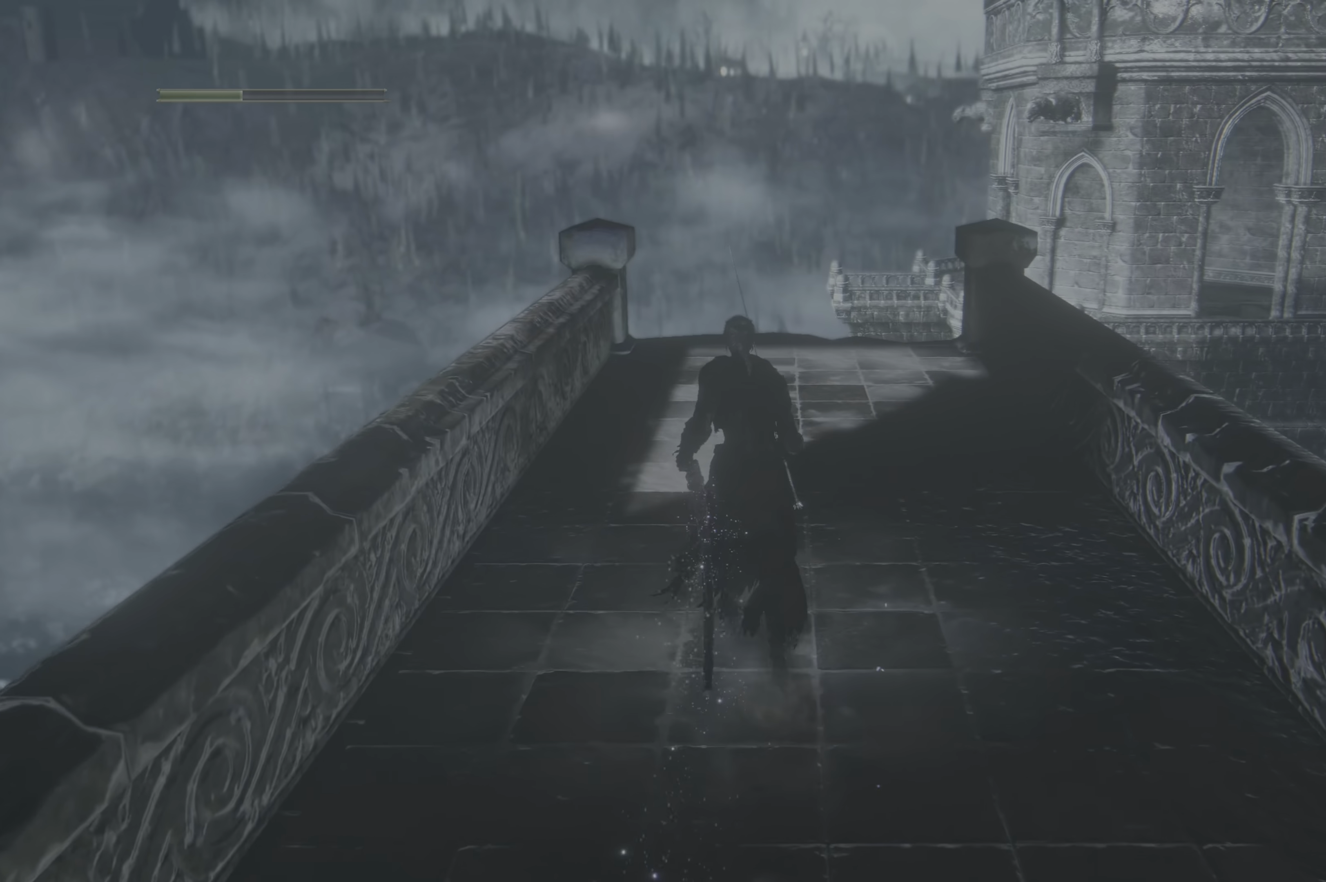
{"buttons": [], "left_stick": "up", "right_stick": "center", "events": []}
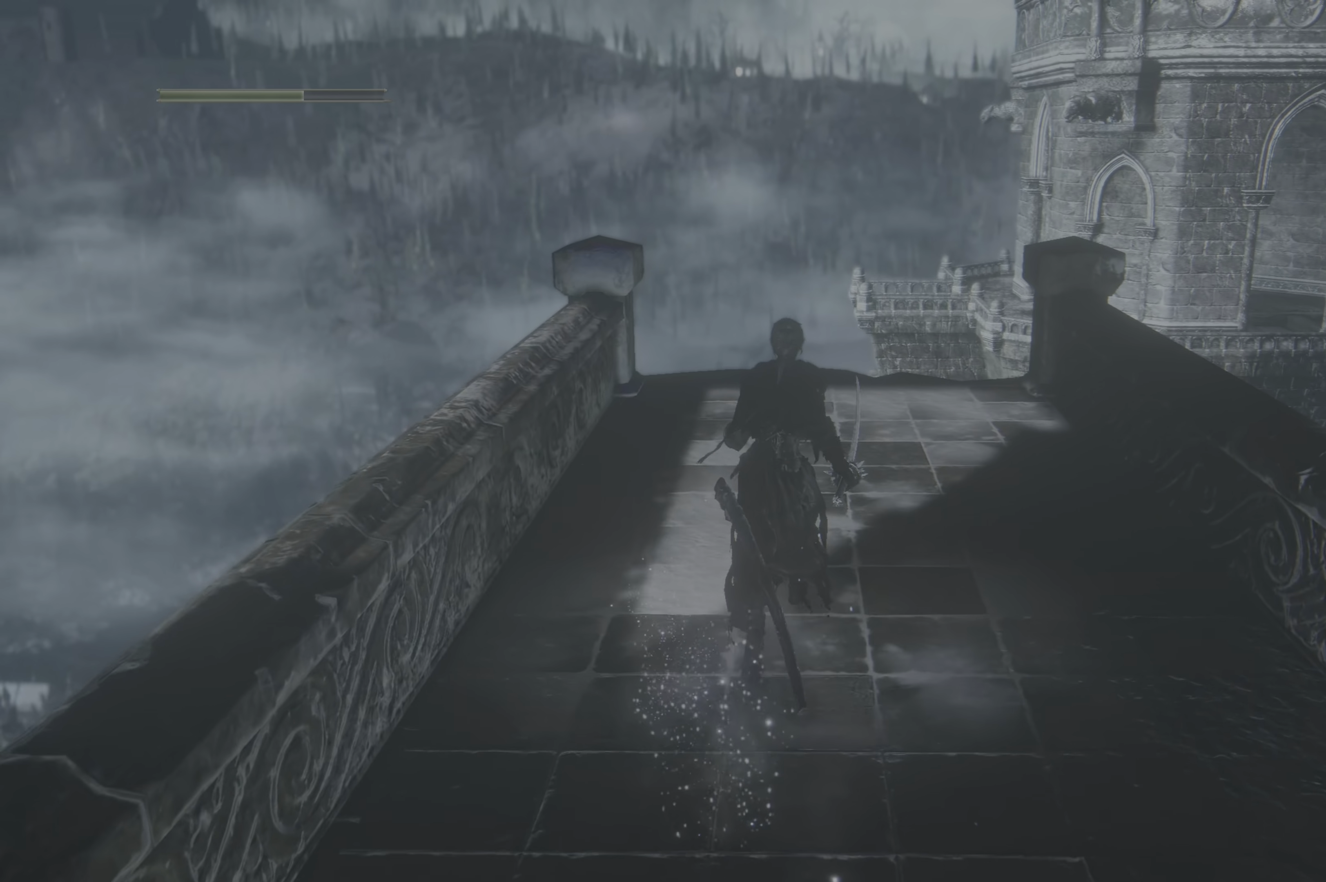
{"buttons": ["B"], "left_stick": "up", "right_stick": "center", "events": [[350, "B", "down"]]}
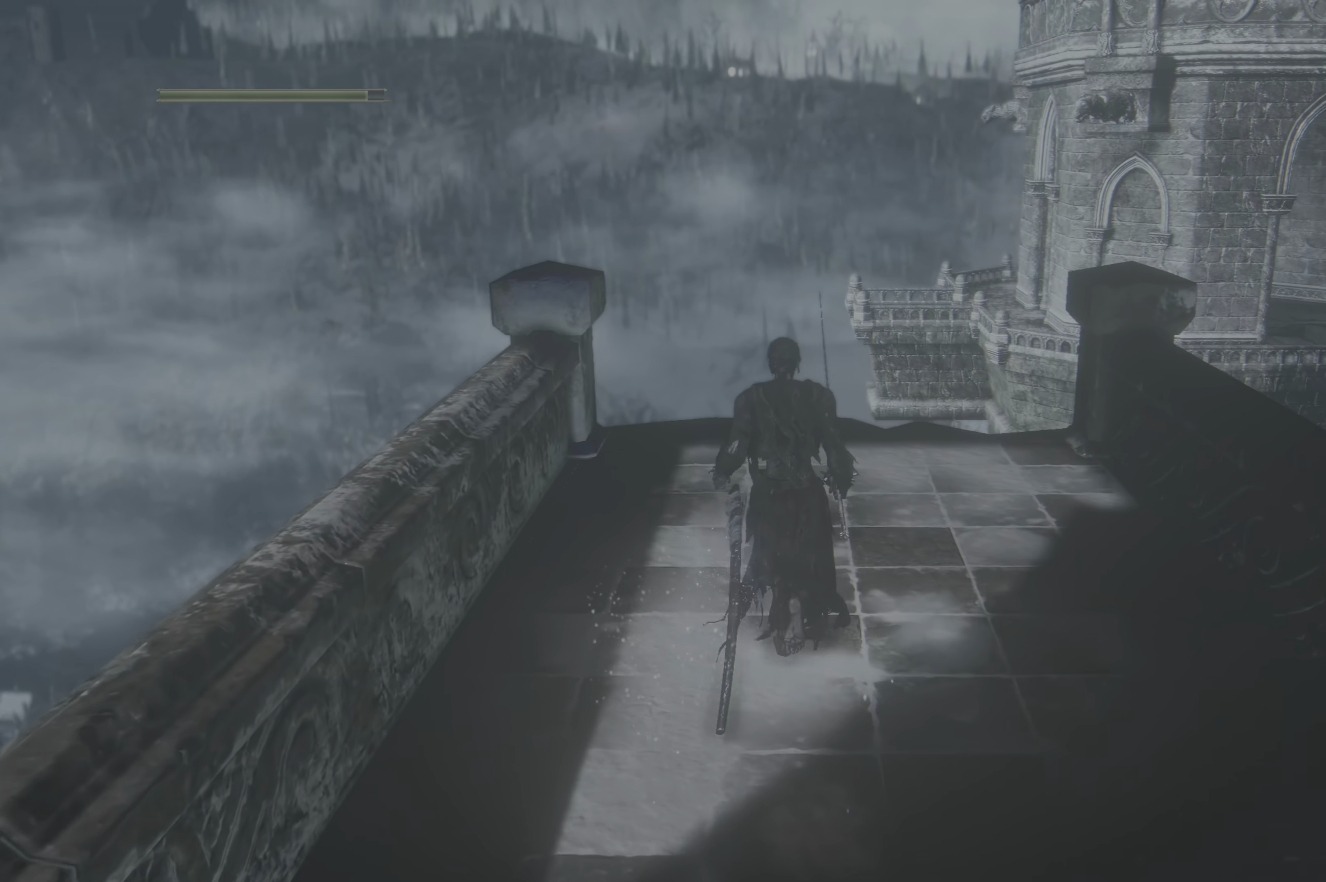
{"buttons": ["B"], "left_stick": "up", "right_stick": "center", "events": []}
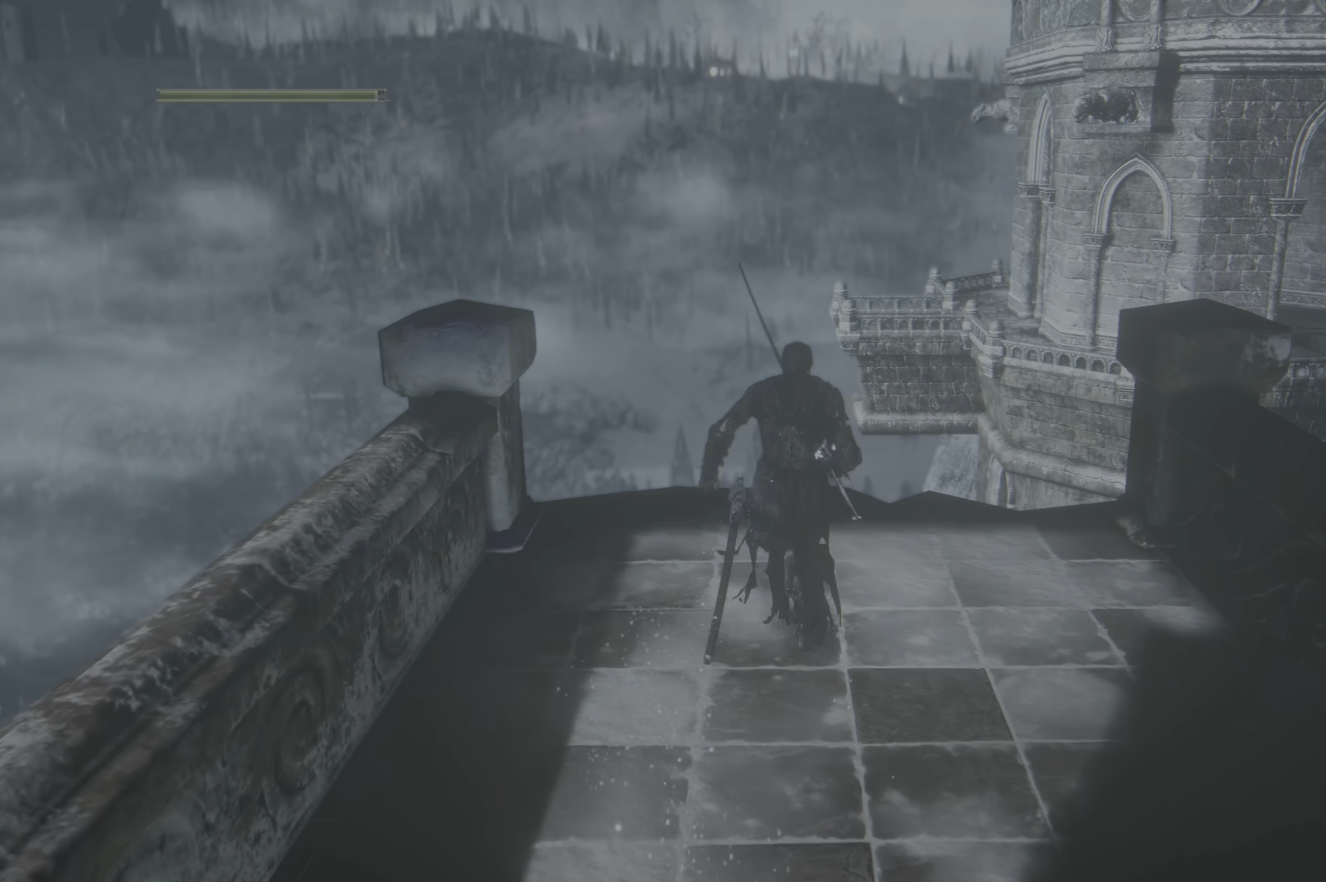
{"buttons": ["B"], "left_stick": "up", "right_stick": "center", "events": []}
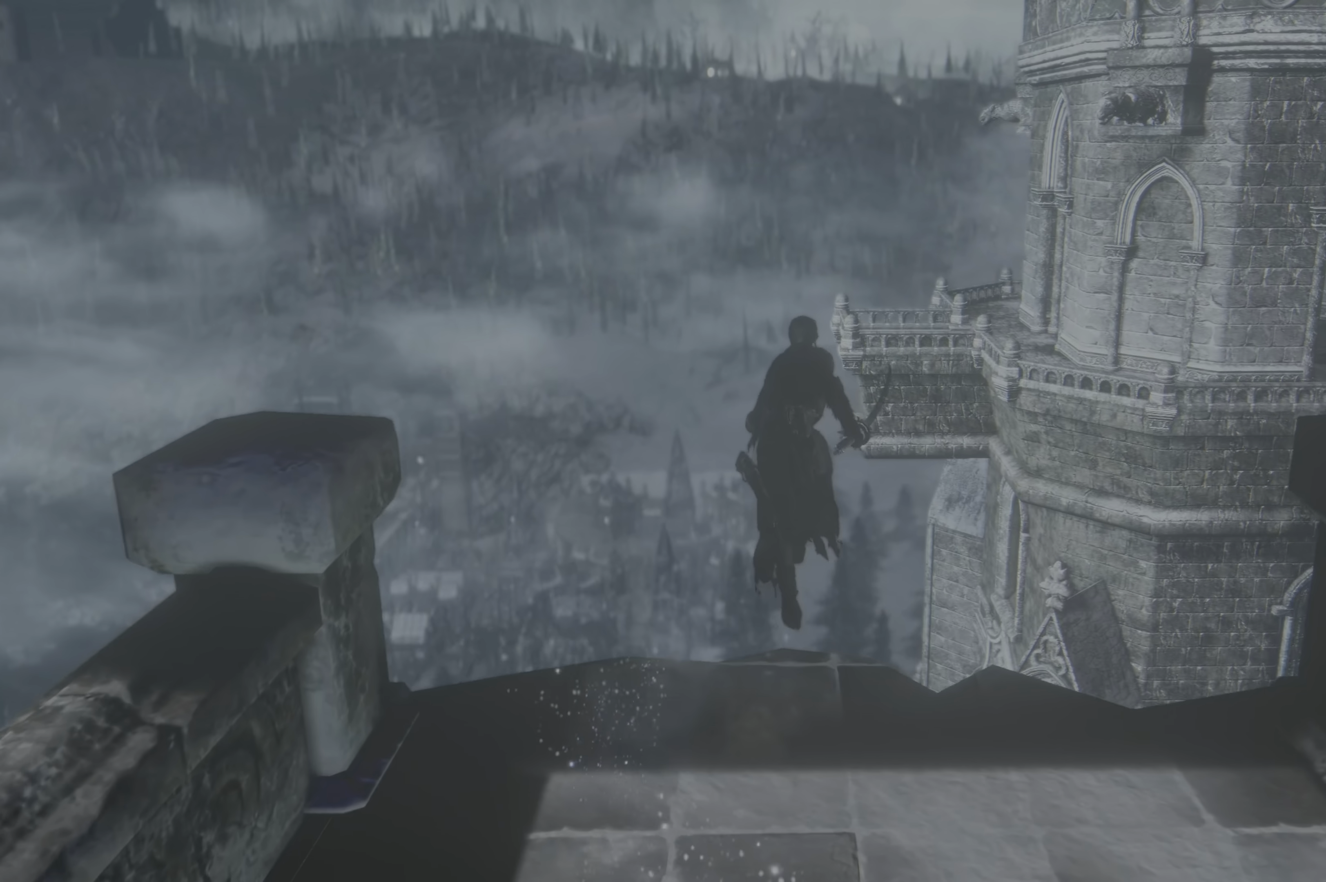
{"buttons": ["B"], "left_stick": "up", "right_stick": "center", "events": []}
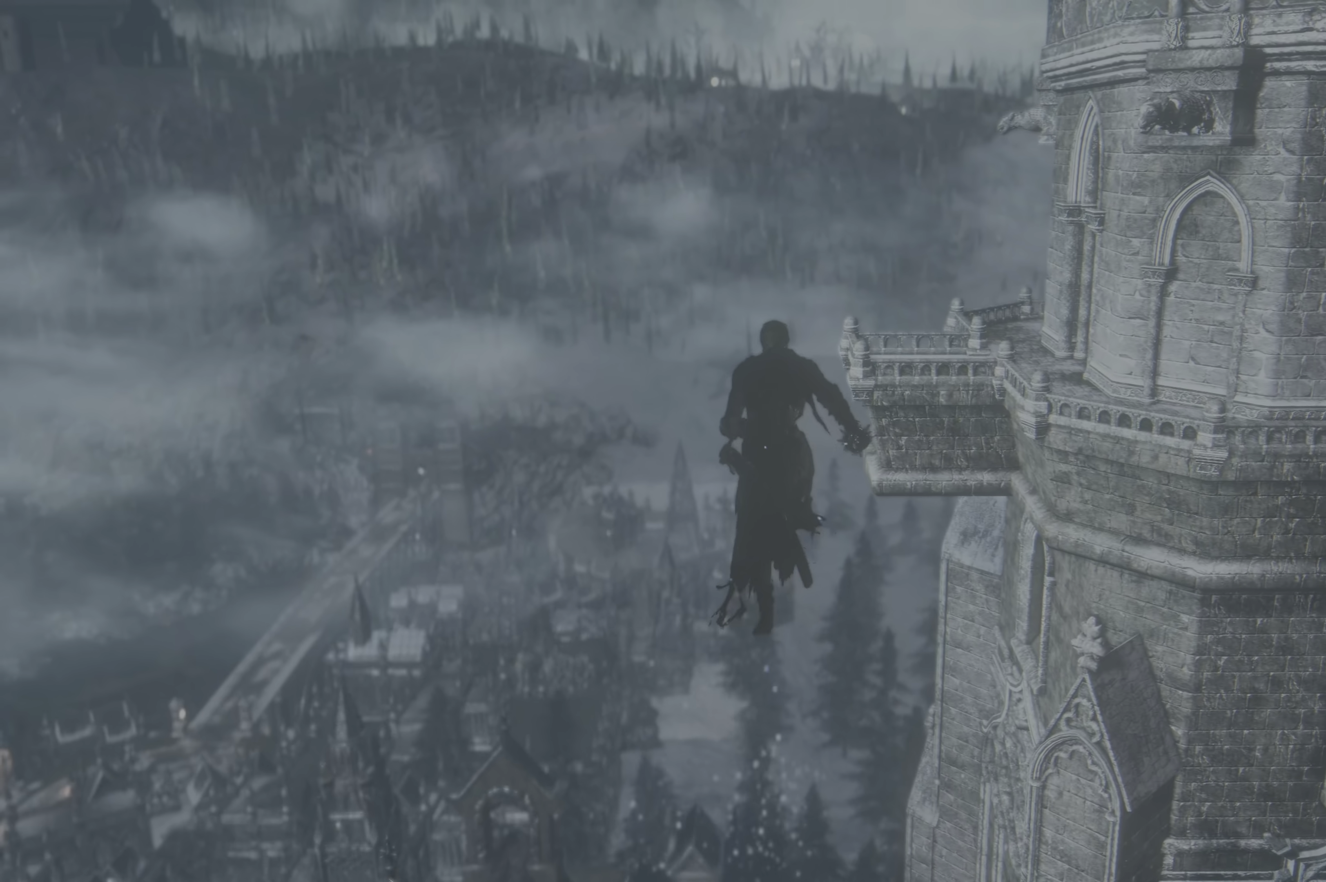
{"buttons": ["B"], "left_stick": "up", "right_stick": "center", "events": []}